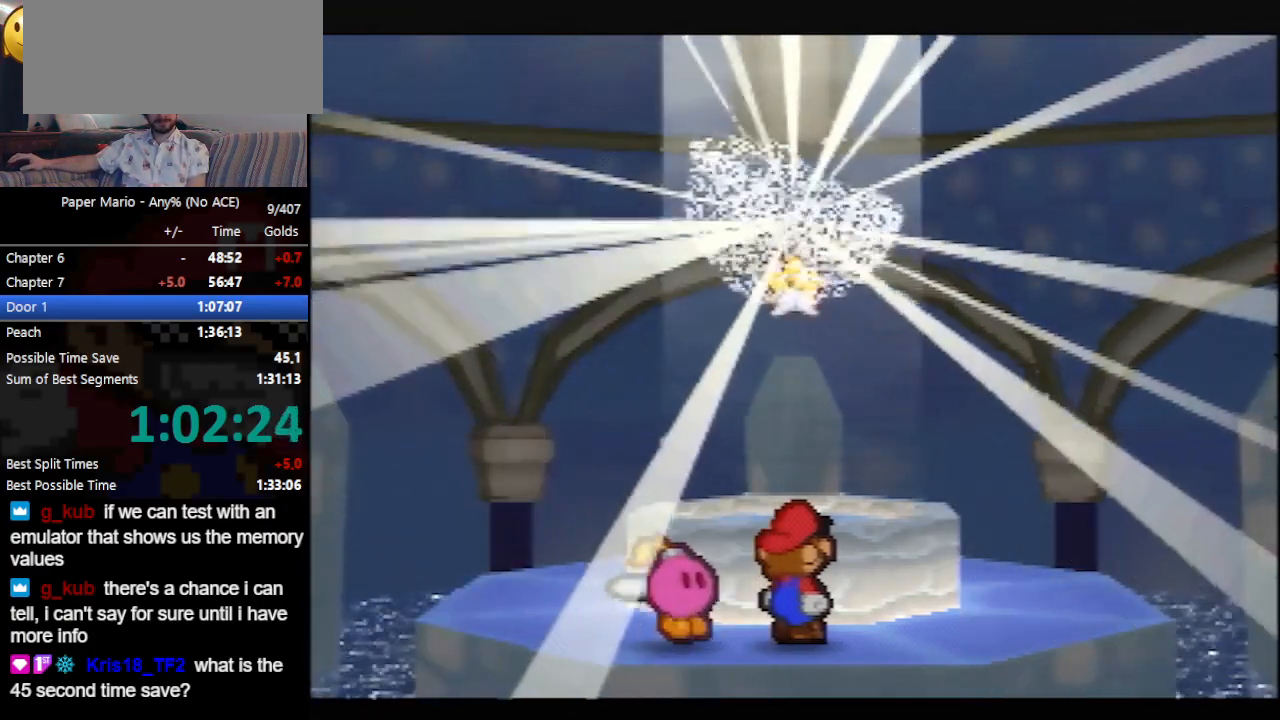
Gameplay with a controller (Nintendo layout); each line is a JSON object with the inputs held at the frame after it. "events" lists button and stick changes between this image and that frame as [ms after this image, input, new state], when the widget could be followed in between. Not read: L3 R3 START right_stick.
{"buttons": ["B"], "left_stick": "center", "events": []}
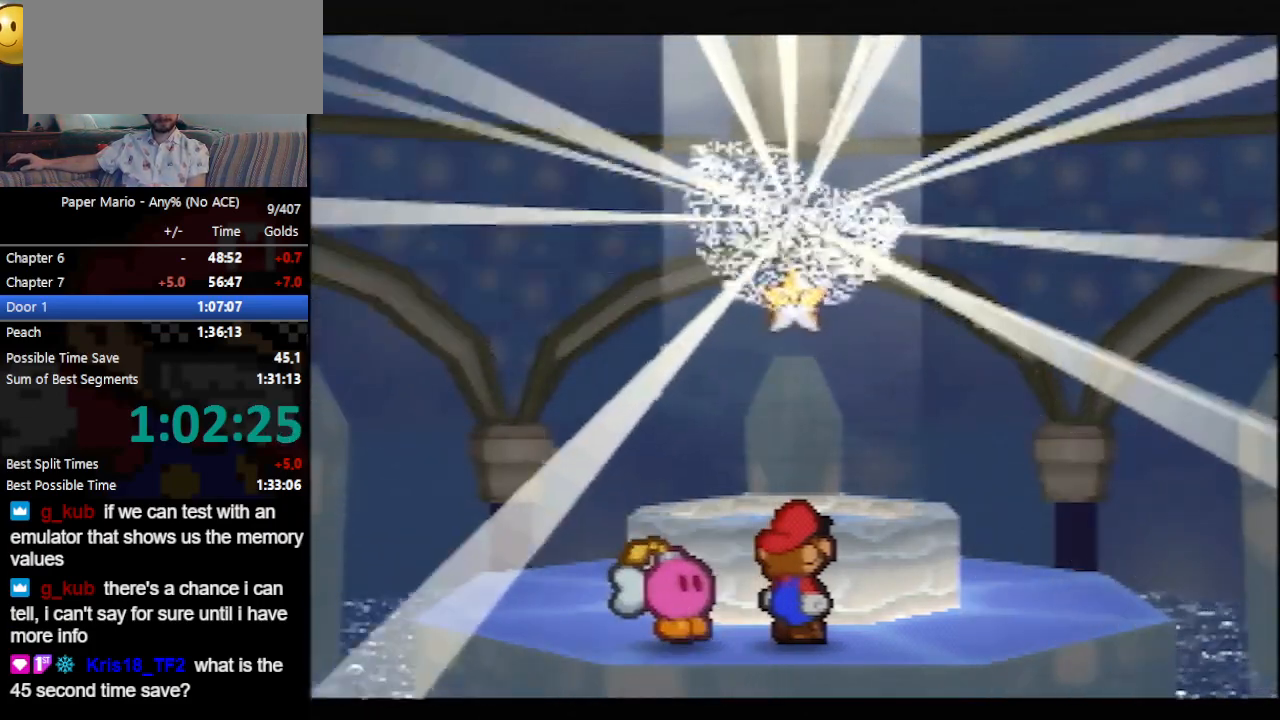
{"buttons": ["B"], "left_stick": "center", "events": []}
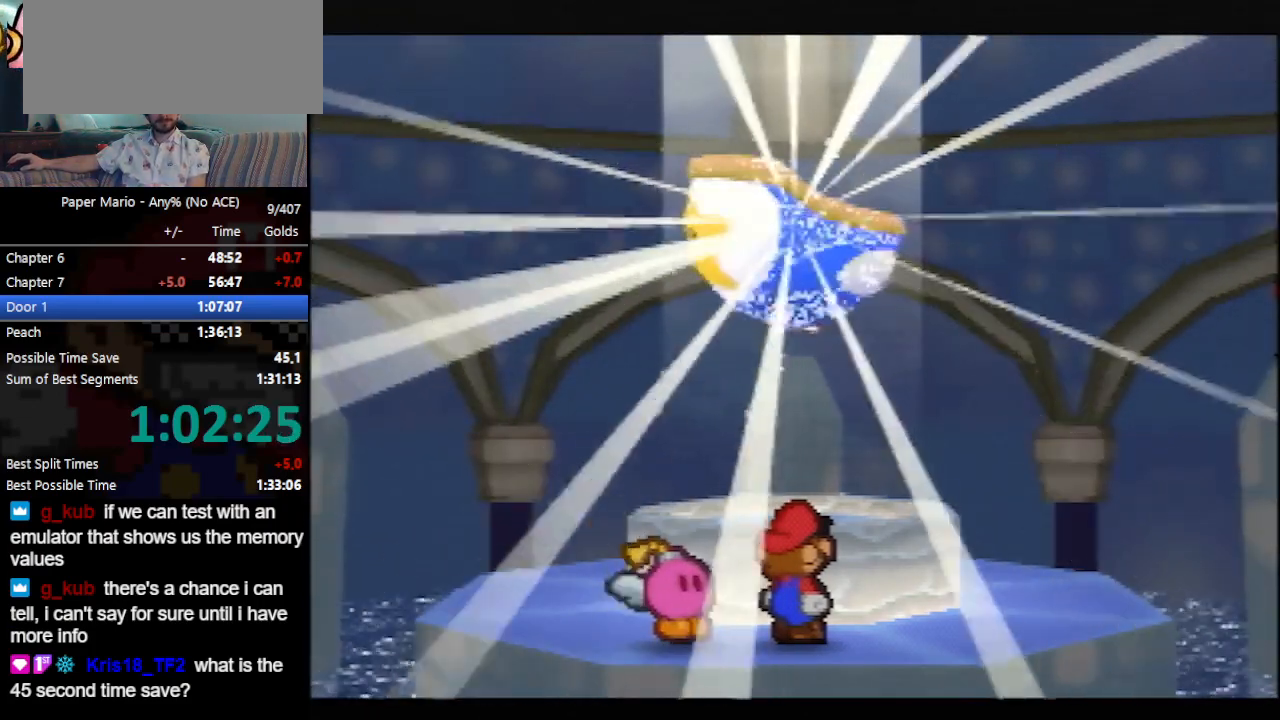
{"buttons": ["B"], "left_stick": "center", "events": []}
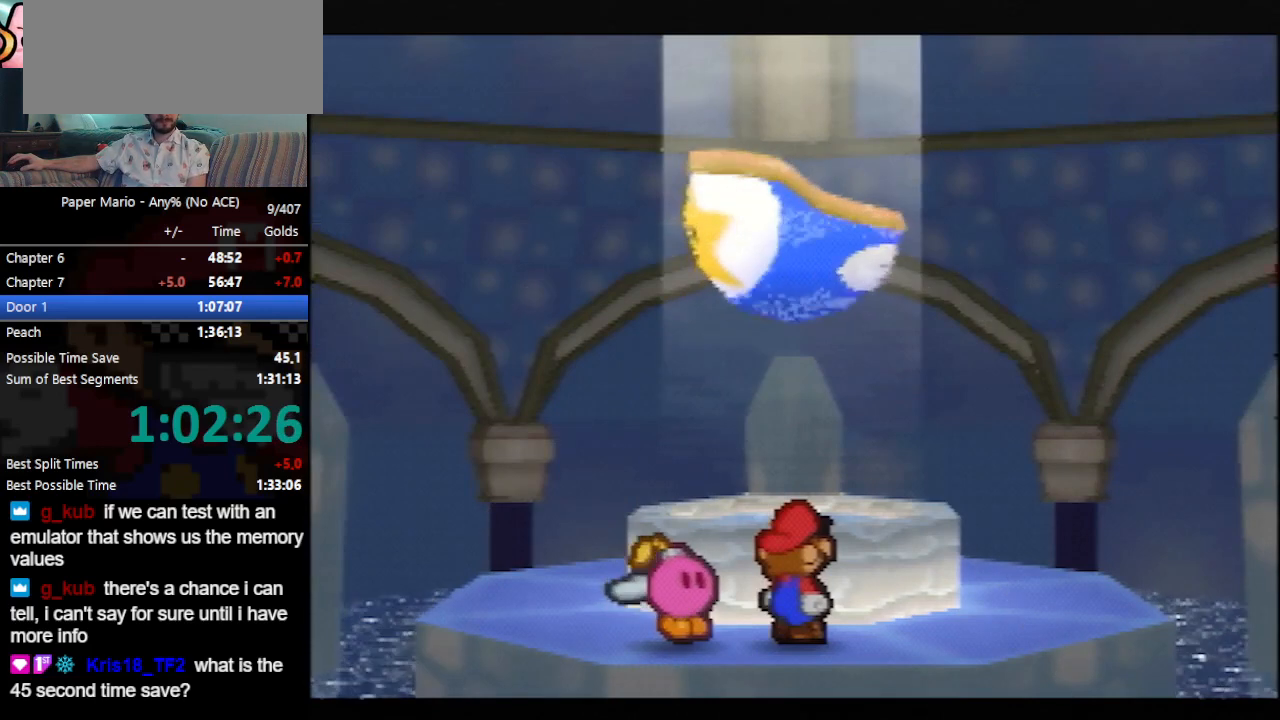
{"buttons": ["B"], "left_stick": "center", "events": []}
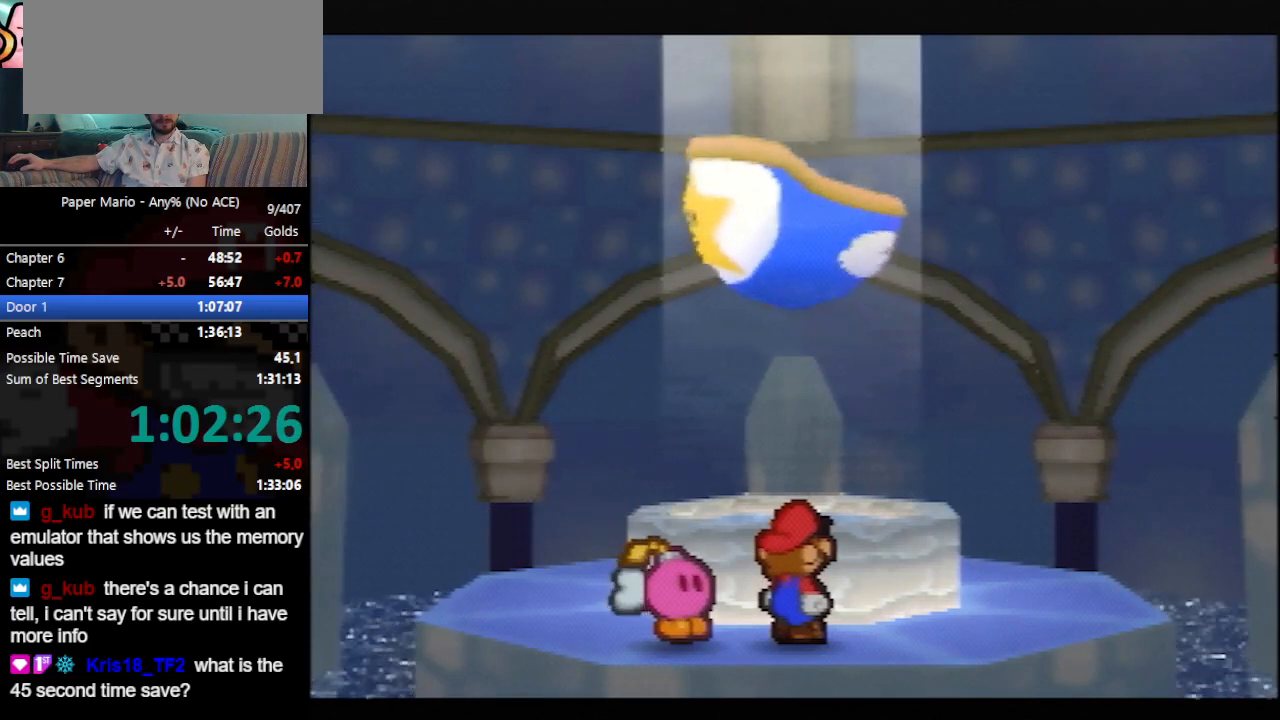
{"buttons": ["B"], "left_stick": "center", "events": []}
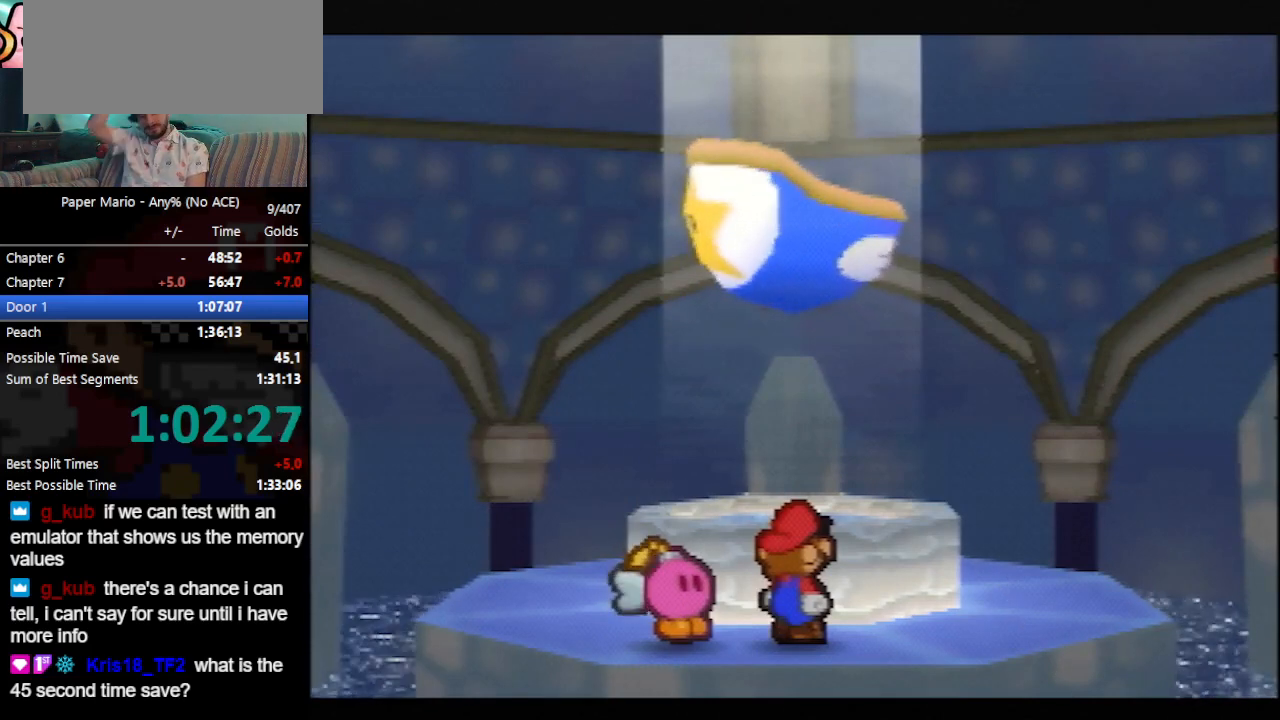
{"buttons": ["B"], "left_stick": "center", "events": []}
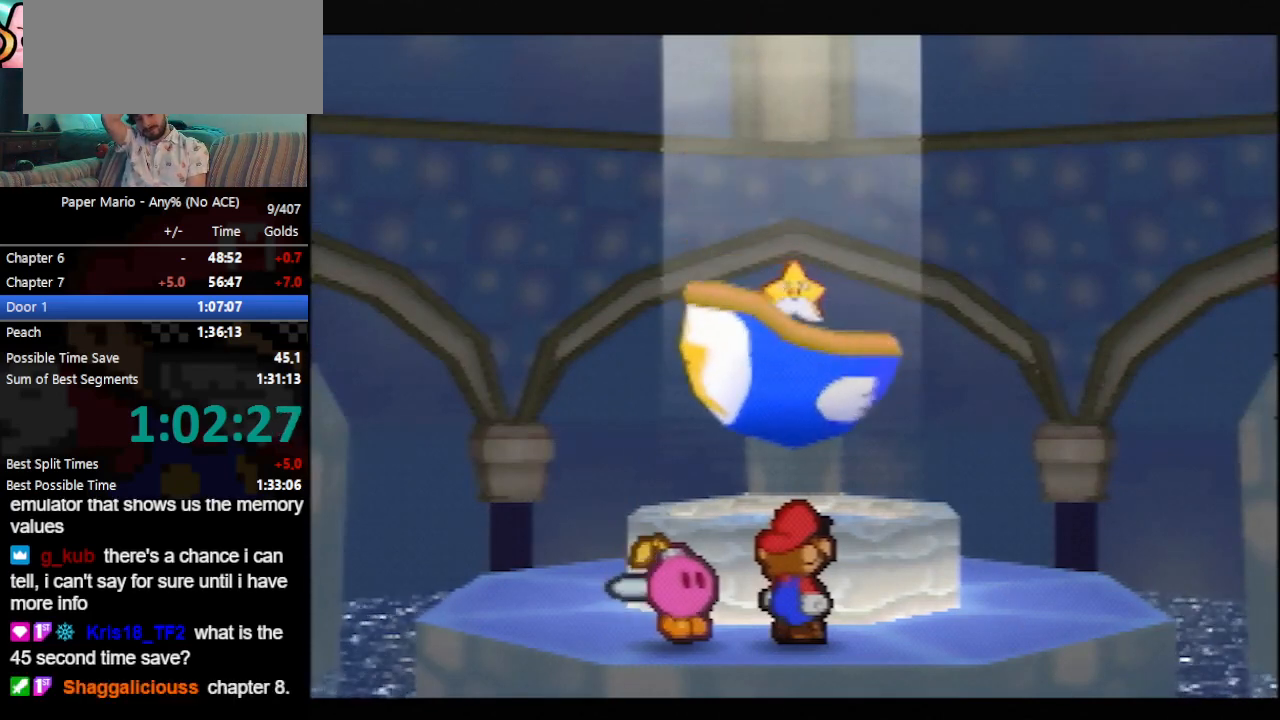
{"buttons": ["B"], "left_stick": "center", "events": []}
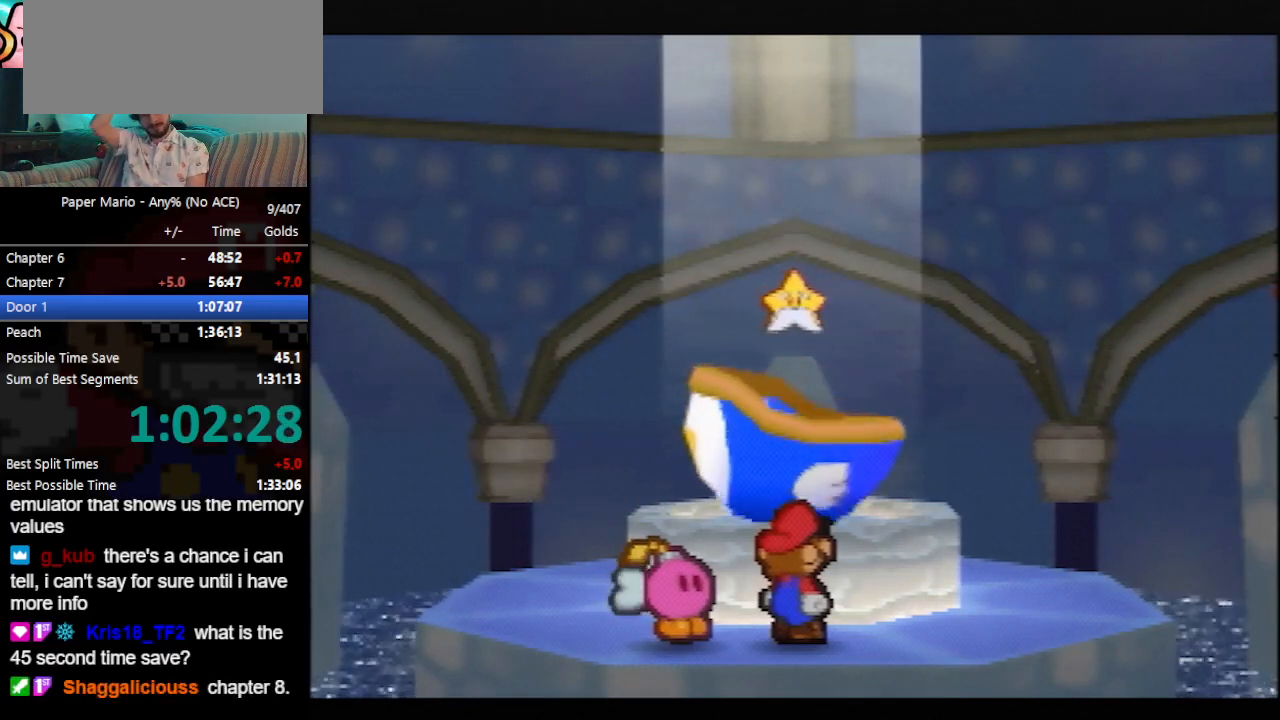
{"buttons": ["B"], "left_stick": "center", "events": []}
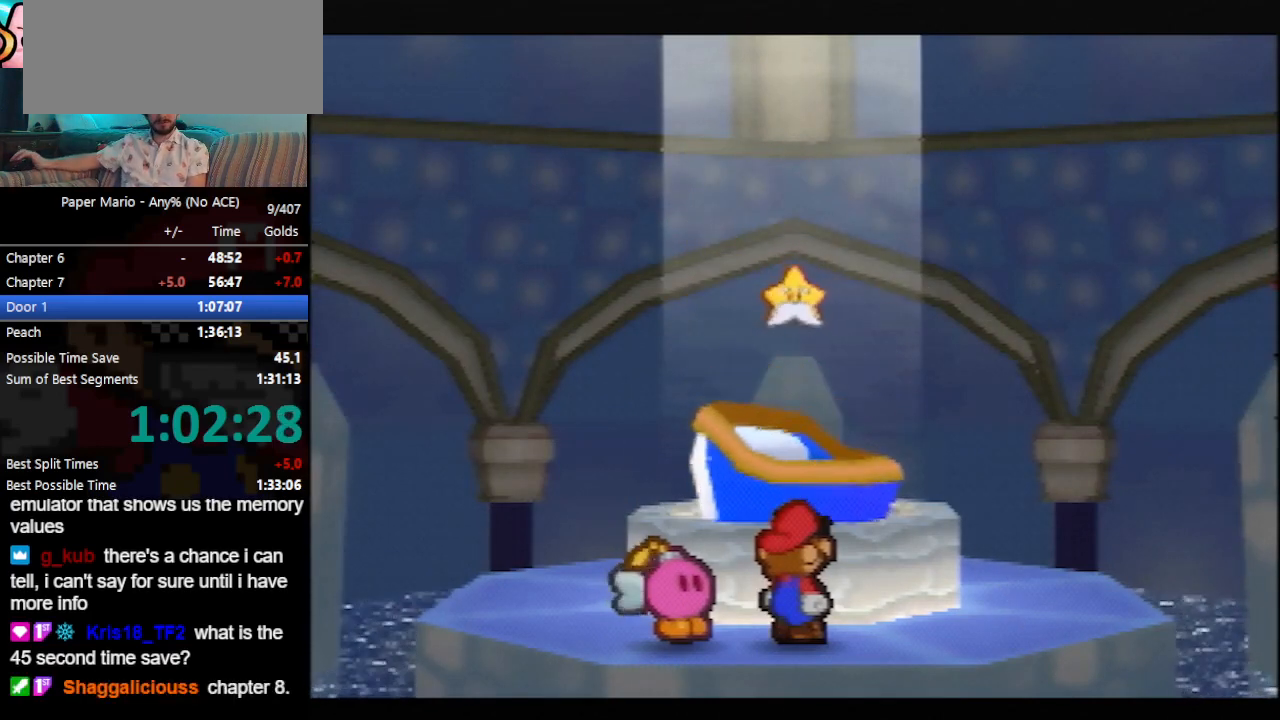
{"buttons": ["B"], "left_stick": "center", "events": []}
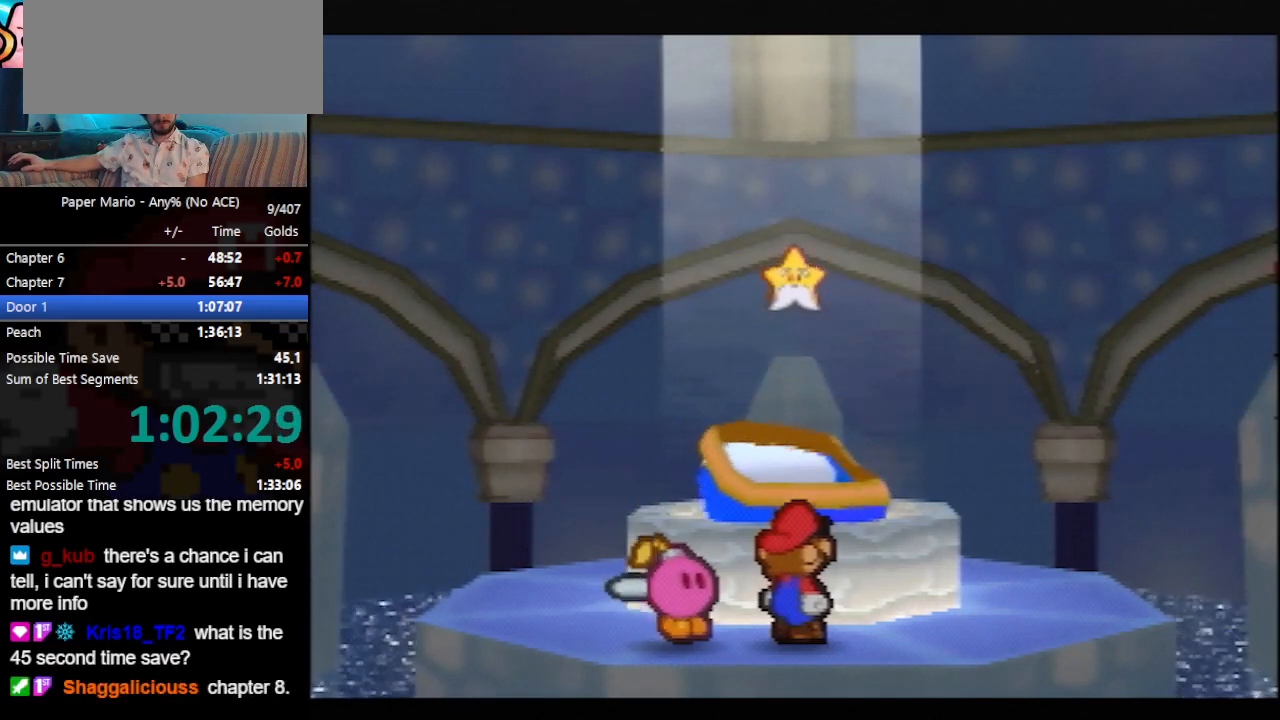
{"buttons": ["B"], "left_stick": "center", "events": []}
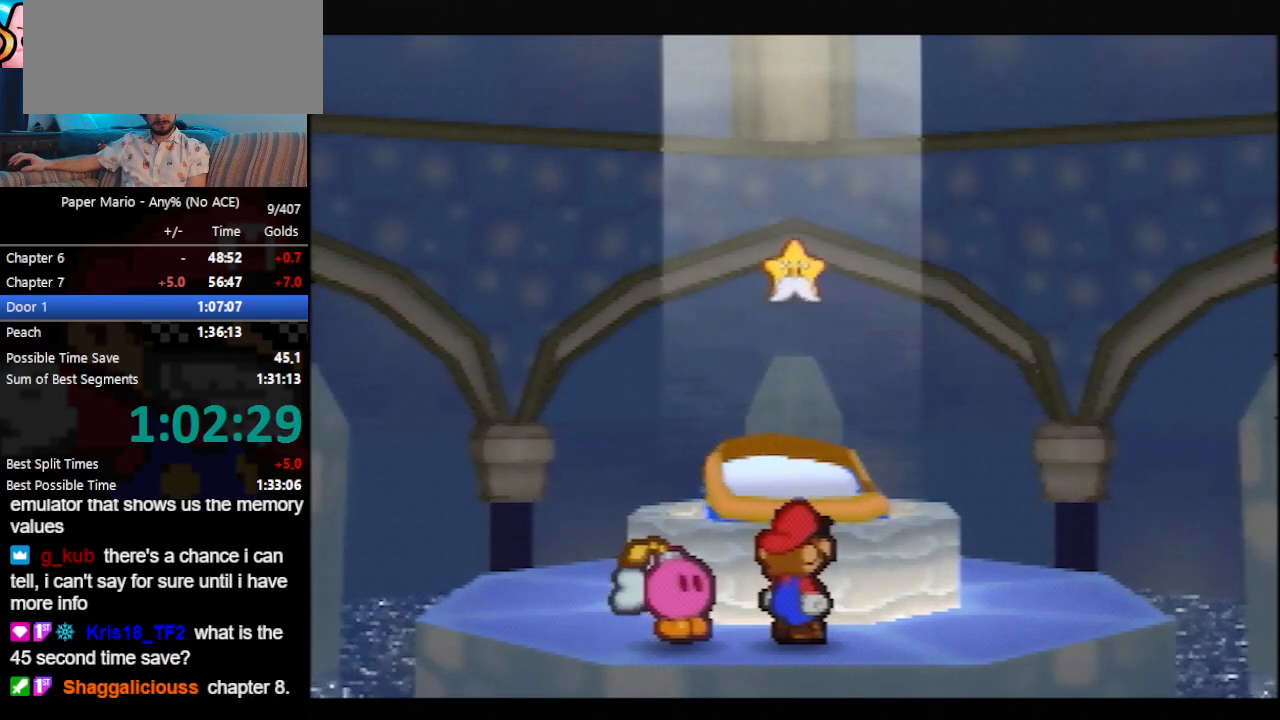
{"buttons": ["B"], "left_stick": "center", "events": []}
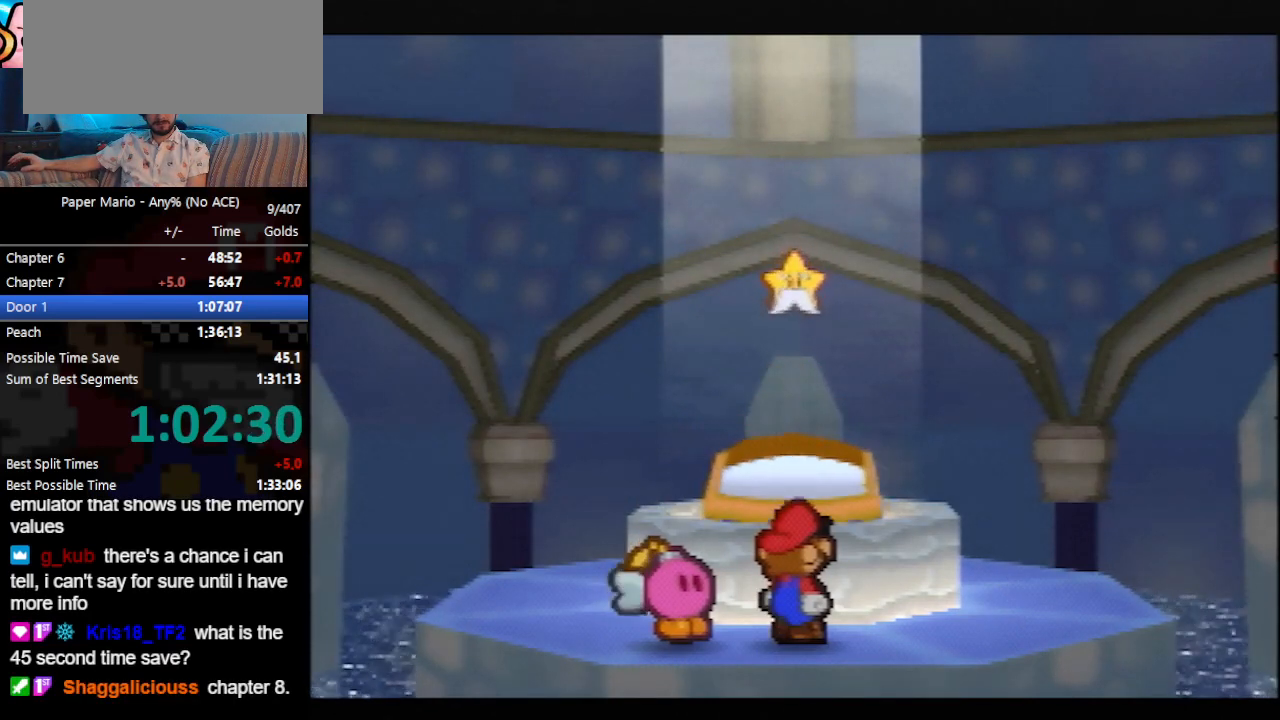
{"buttons": ["B"], "left_stick": "center", "events": []}
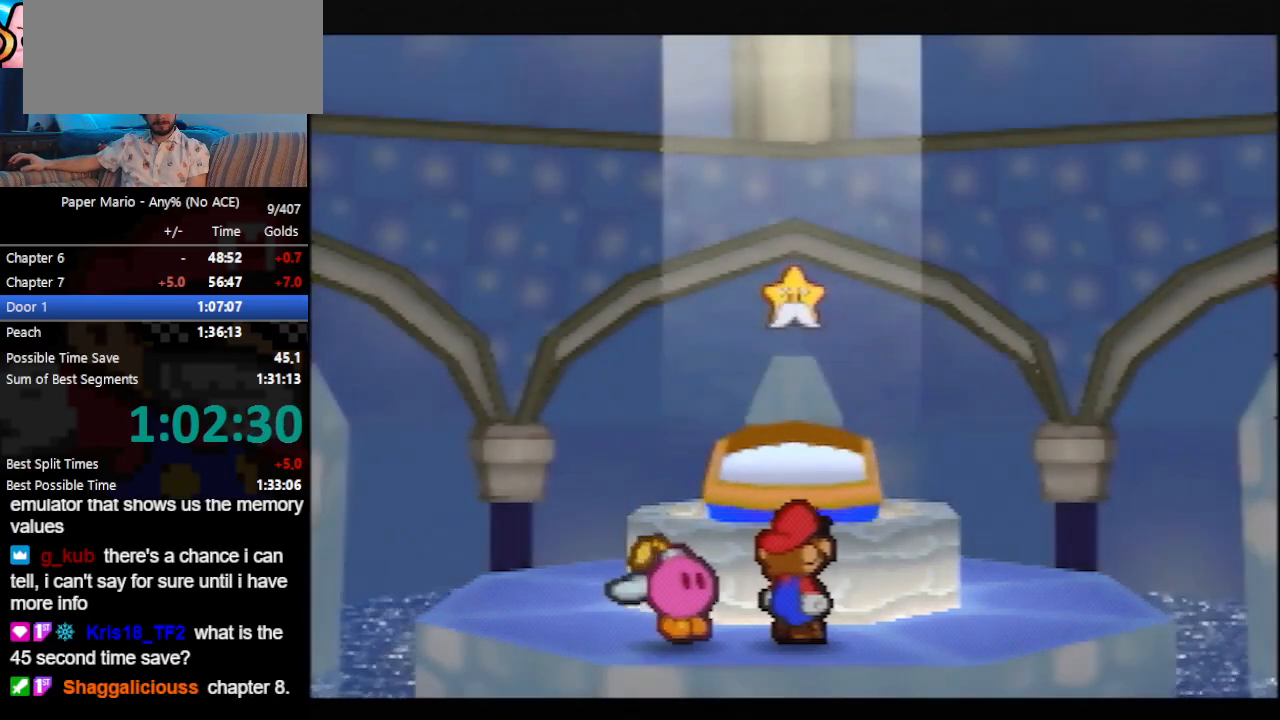
{"buttons": ["B"], "left_stick": "center", "events": []}
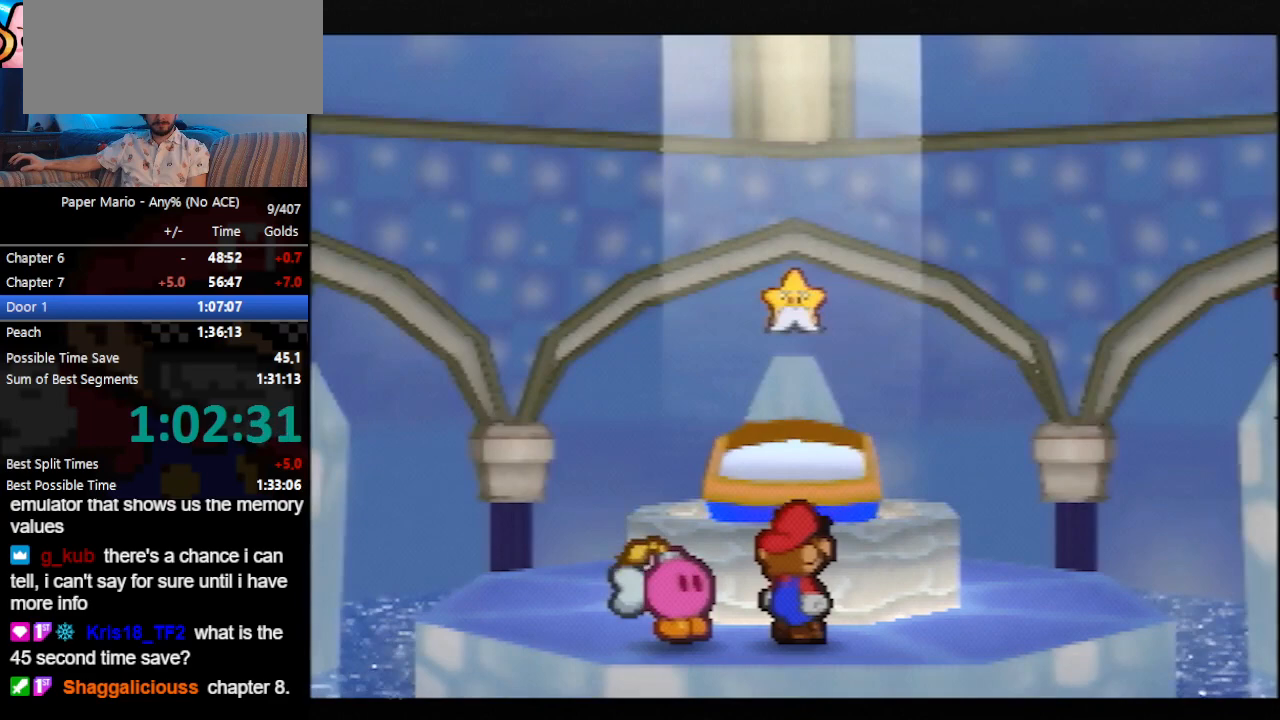
{"buttons": ["B"], "left_stick": "center", "events": []}
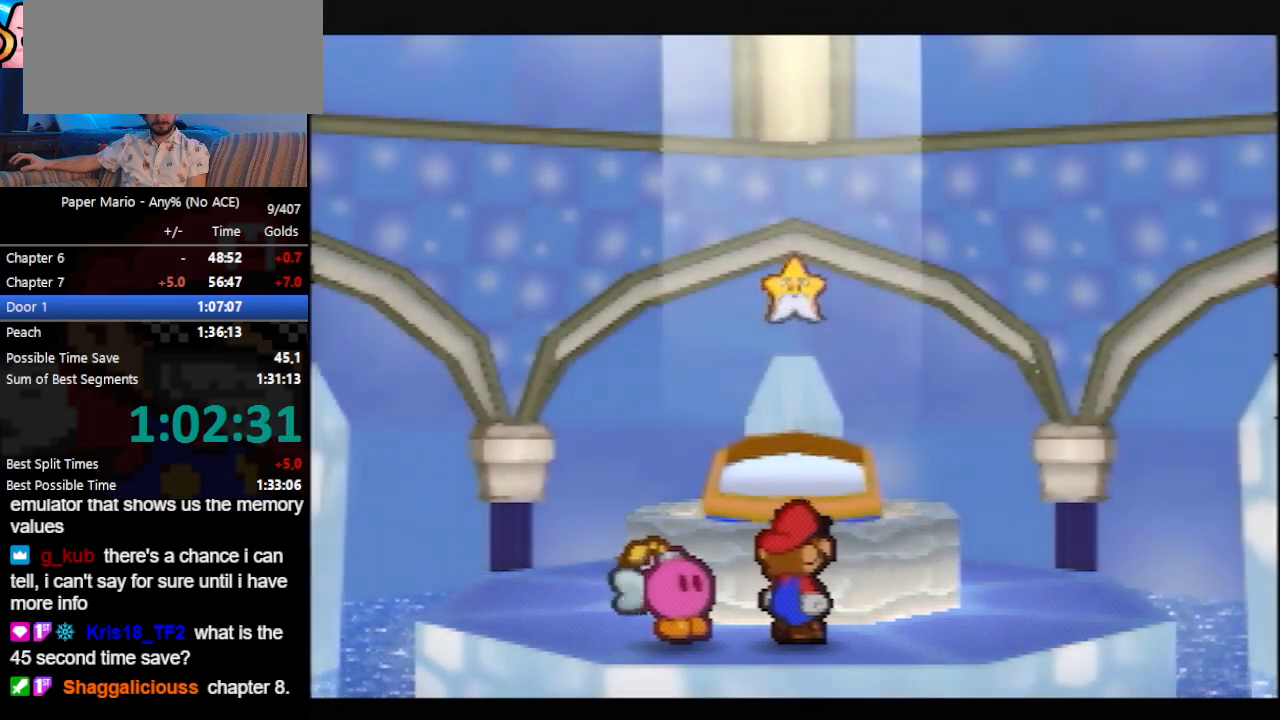
{"buttons": ["B"], "left_stick": "center", "events": []}
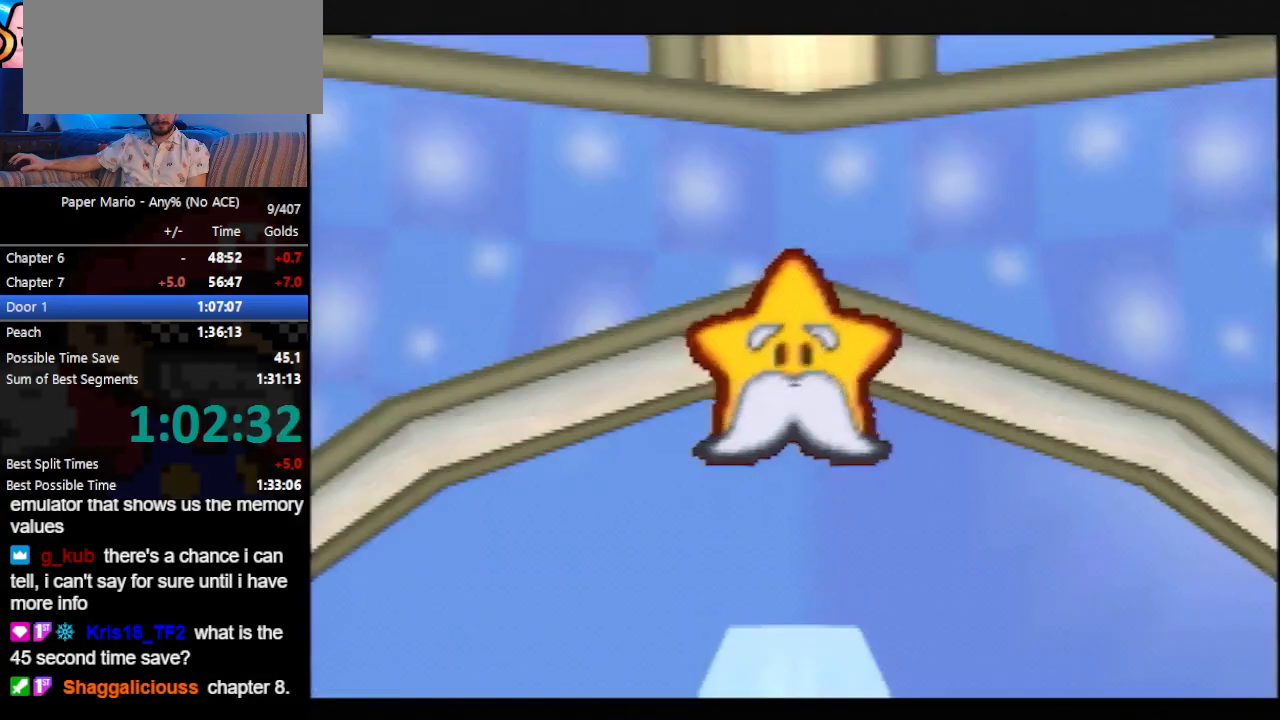
{"buttons": ["B"], "left_stick": "center", "events": []}
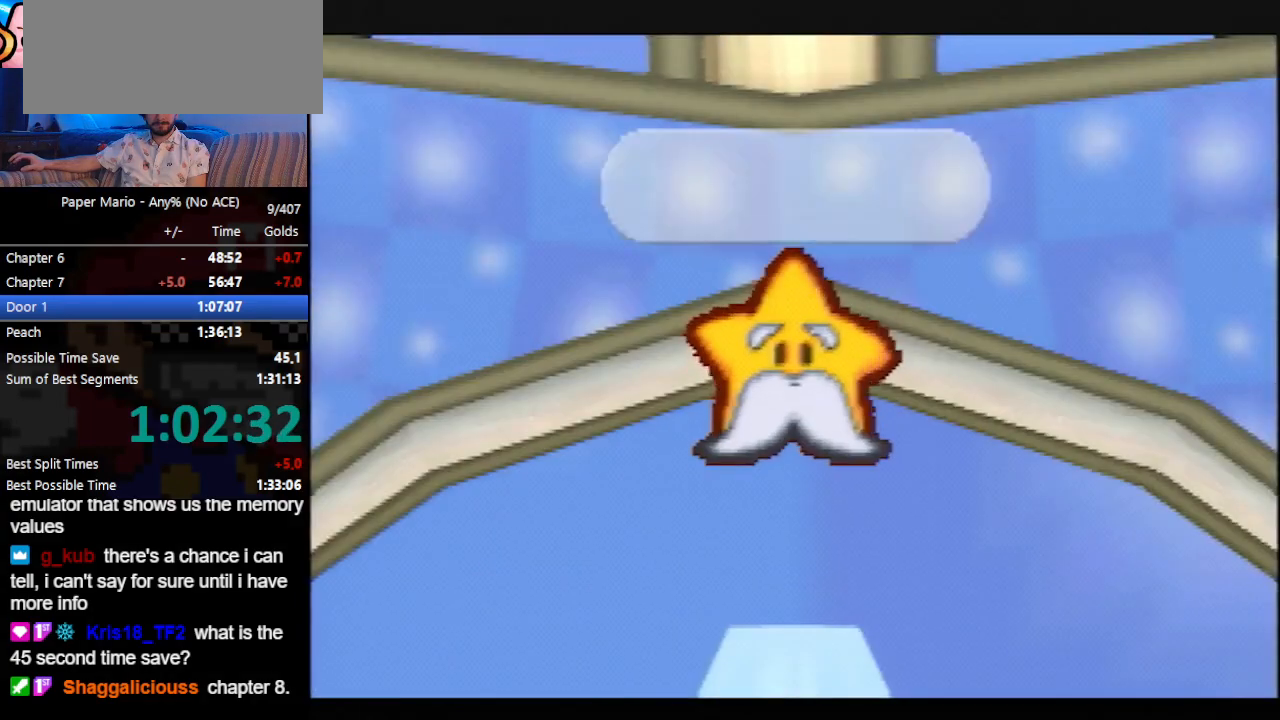
{"buttons": ["B"], "left_stick": "center", "events": []}
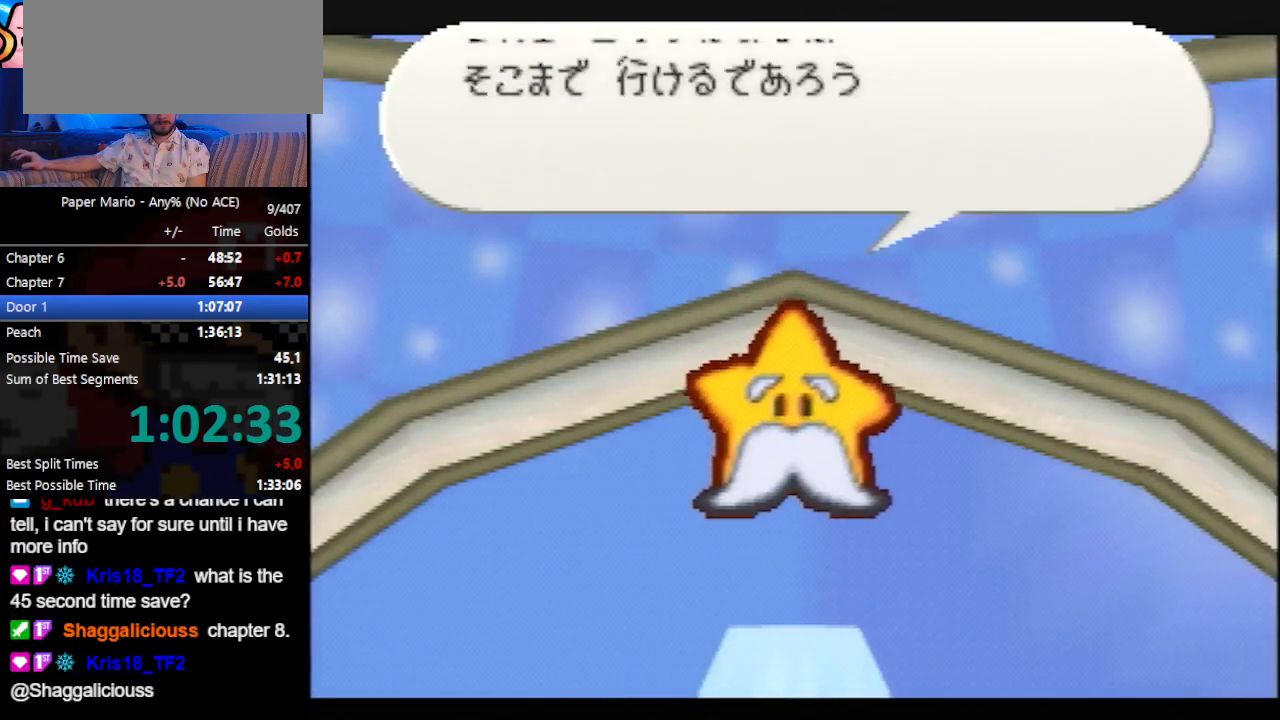
{"buttons": ["B"], "left_stick": "center", "events": []}
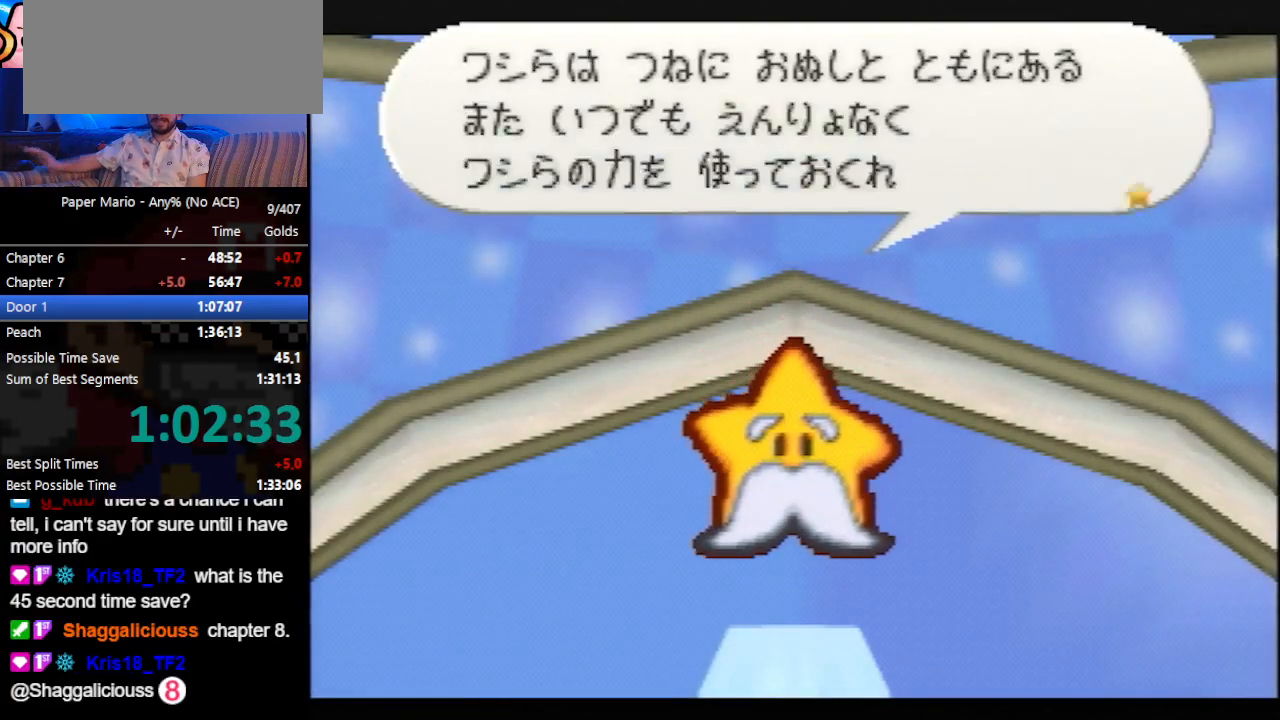
{"buttons": ["B"], "left_stick": "center", "events": []}
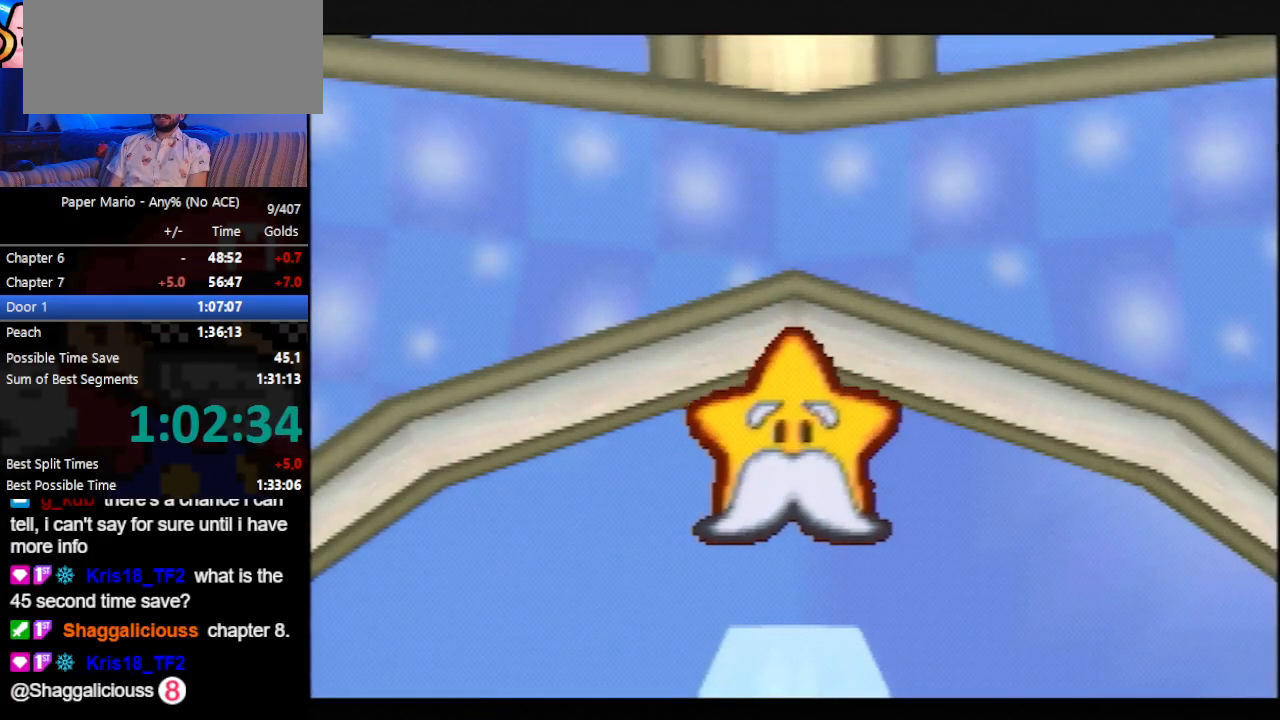
{"buttons": ["B"], "left_stick": "center", "events": []}
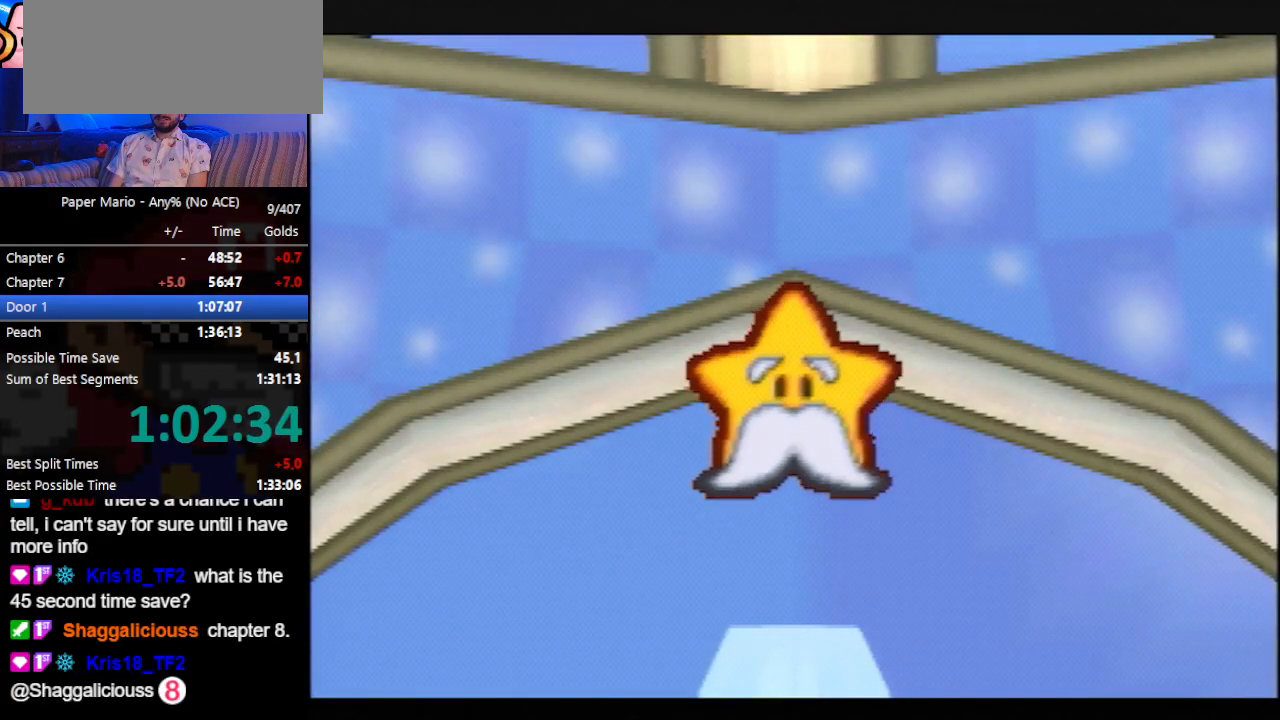
{"buttons": ["B"], "left_stick": "up-right", "events": [[33, "left_stick", "up-right"]]}
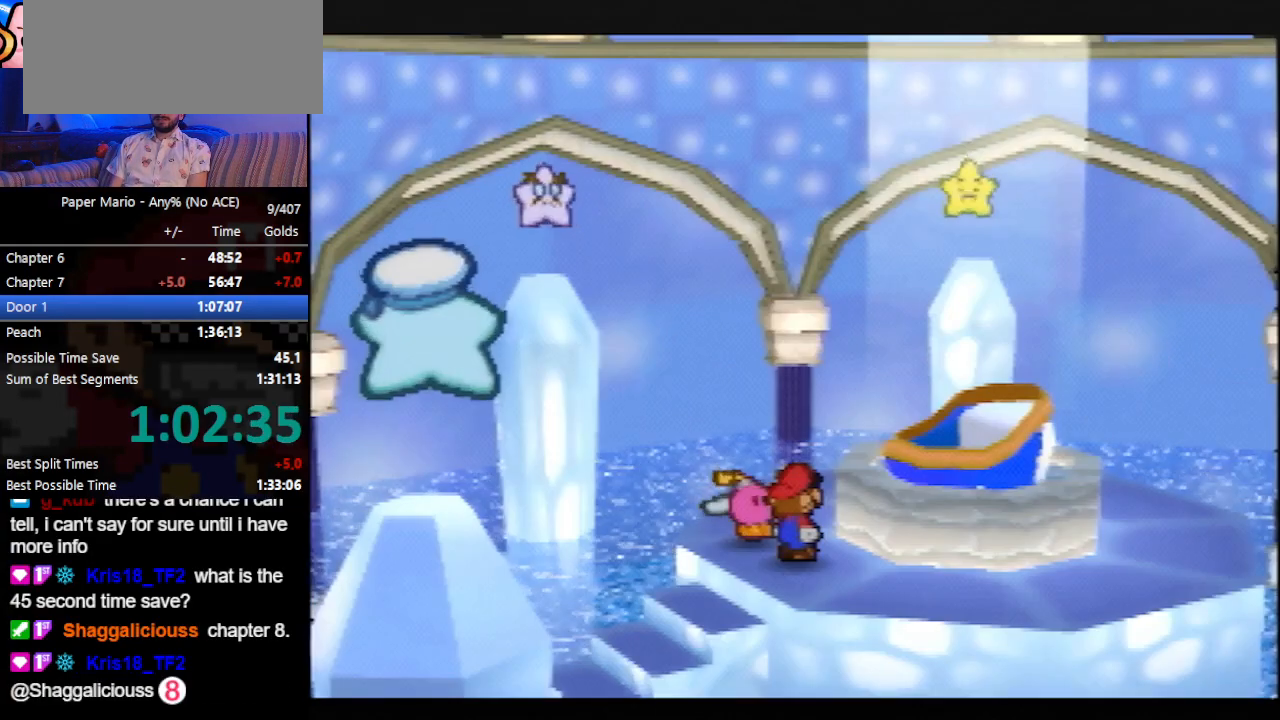
{"buttons": ["A", "B"], "left_stick": "up-right", "events": [[367, "A", "down"]]}
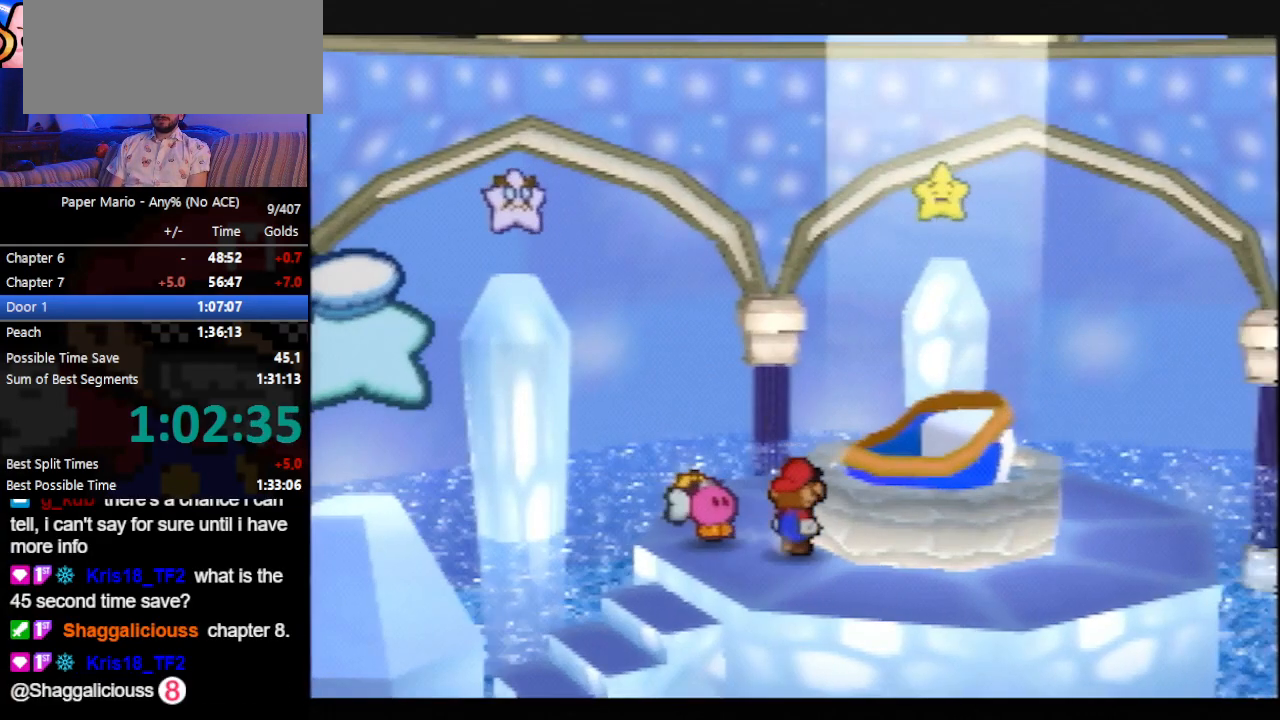
{"buttons": ["B"], "left_stick": "up-right", "events": [[100, "A", "up"], [267, "Z", "down"], [333, "Z", "up"], [400, "Z", "down"], [500, "Z", "up"]]}
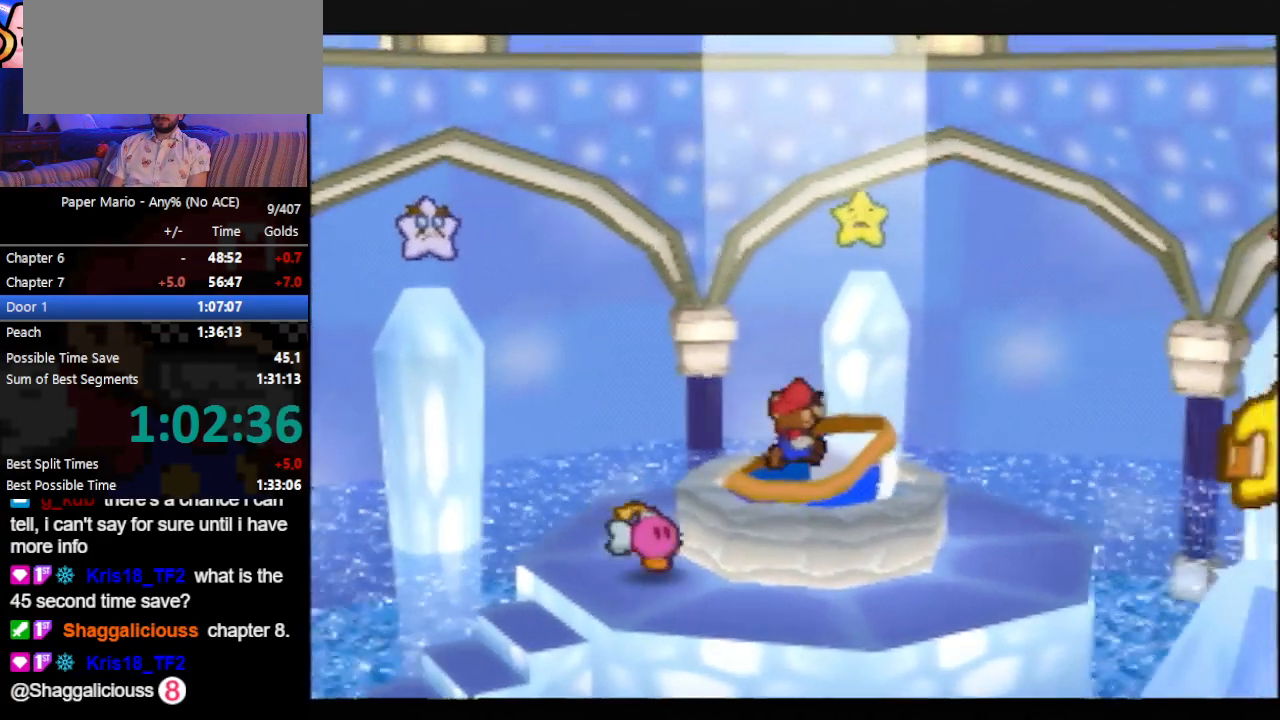
{"buttons": ["B"], "left_stick": "center", "events": [[67, "Z", "down"], [167, "Z", "up"], [300, "left_stick", "center"]]}
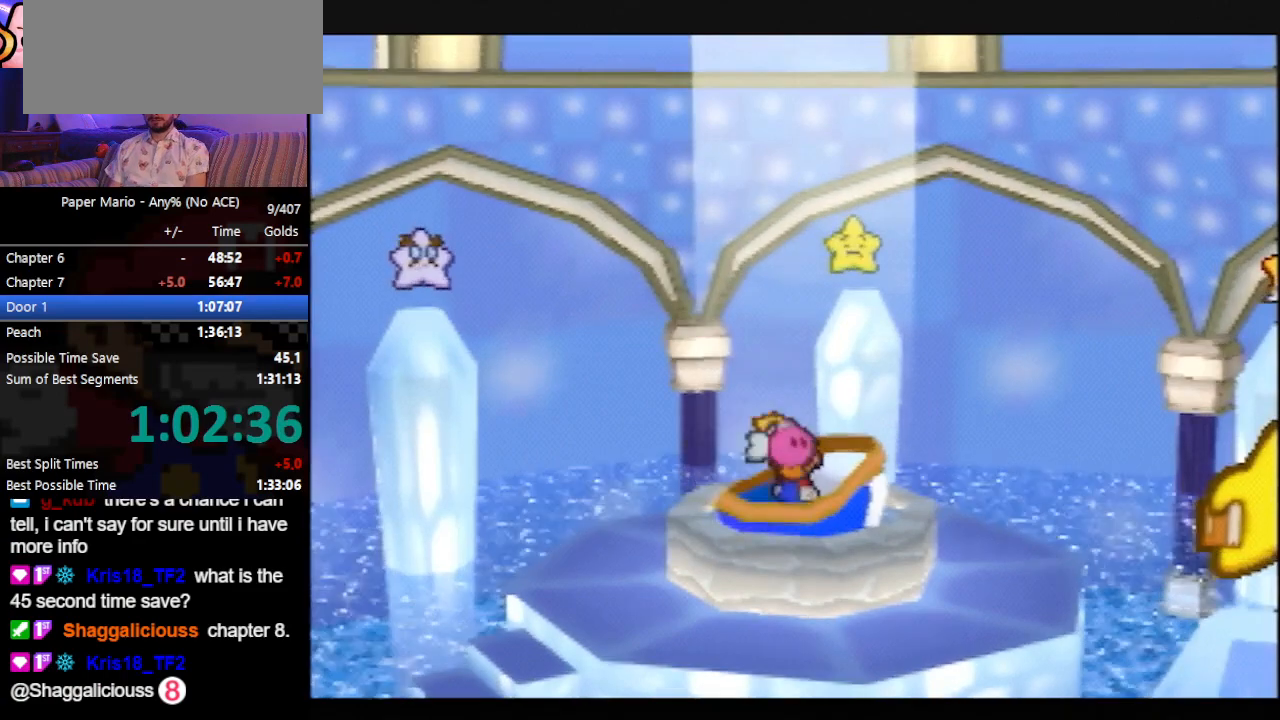
{"buttons": ["B"], "left_stick": "center", "events": []}
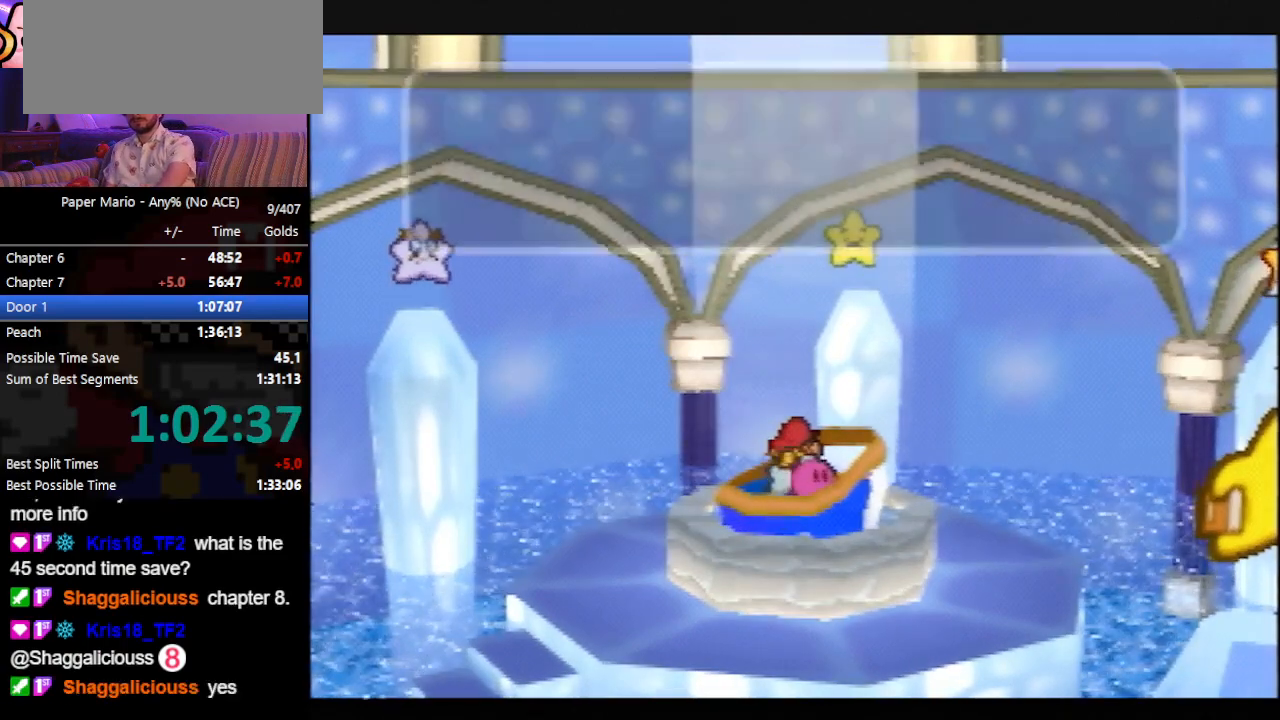
{"buttons": ["B"], "left_stick": "center", "events": [[267, "A", "down"], [367, "A", "up"]]}
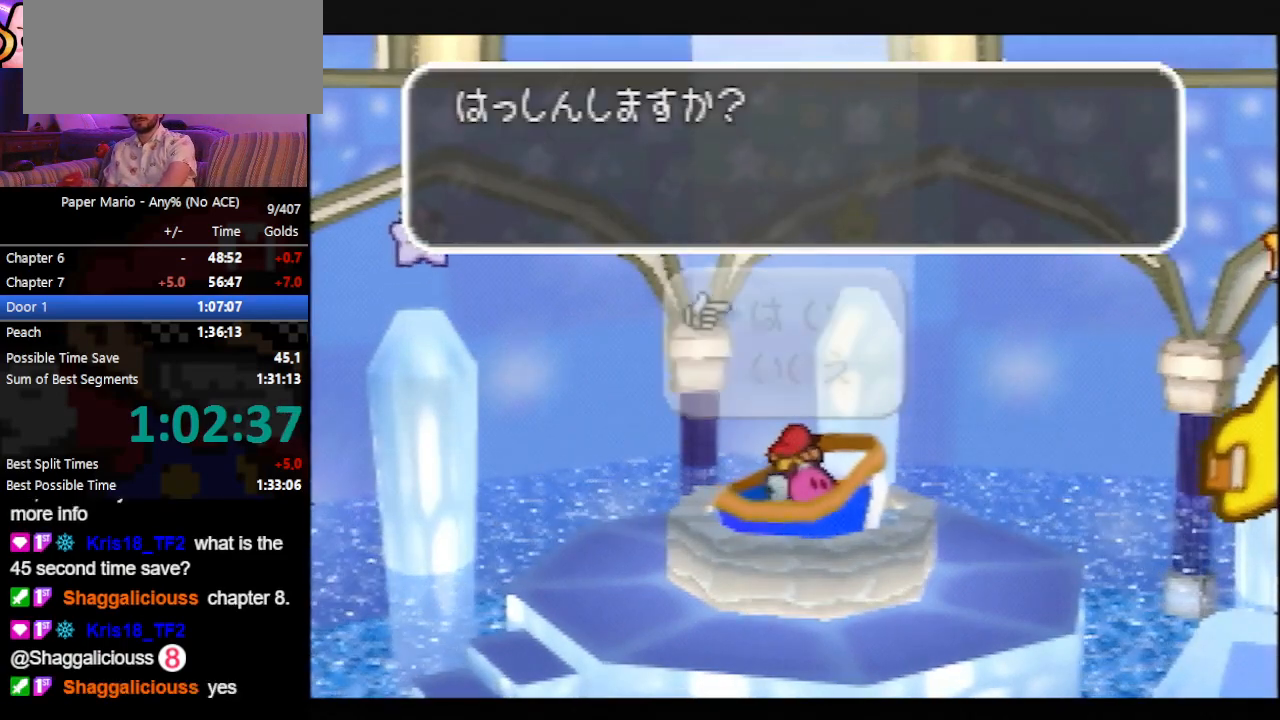
{"buttons": ["B"], "left_stick": "center", "events": []}
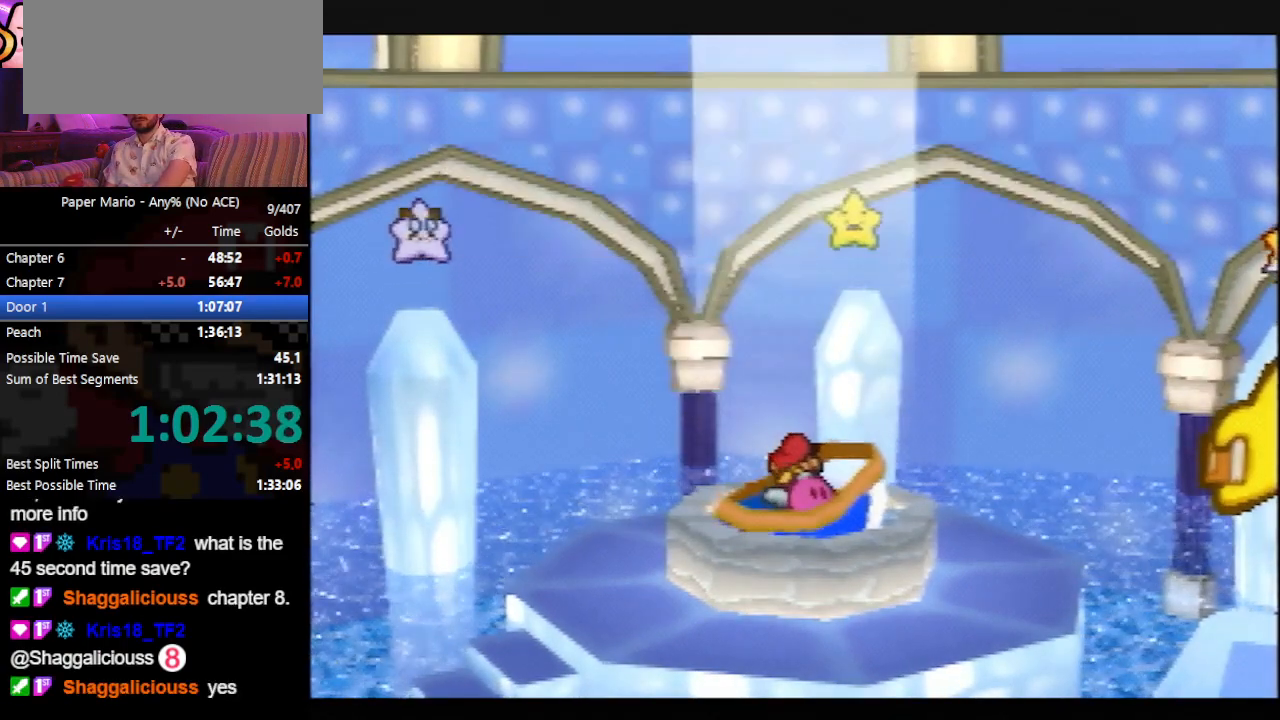
{"buttons": ["B"], "left_stick": "center", "events": []}
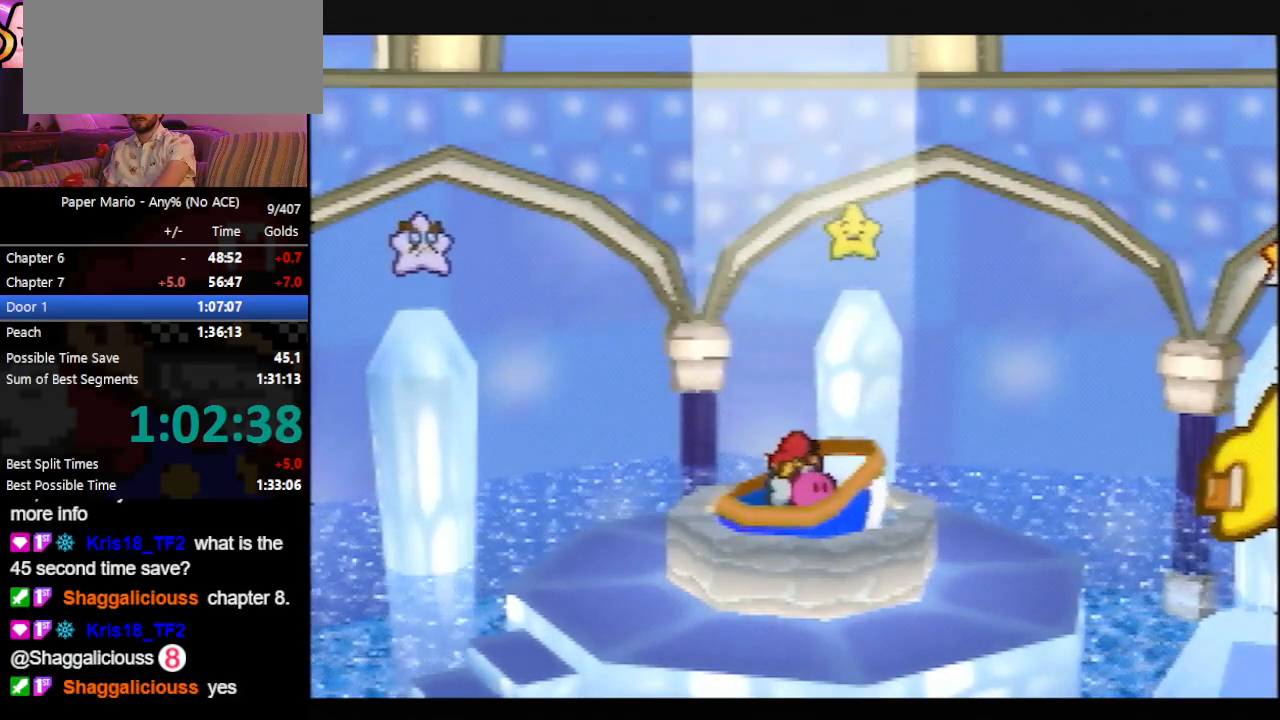
{"buttons": ["B"], "left_stick": "center", "events": []}
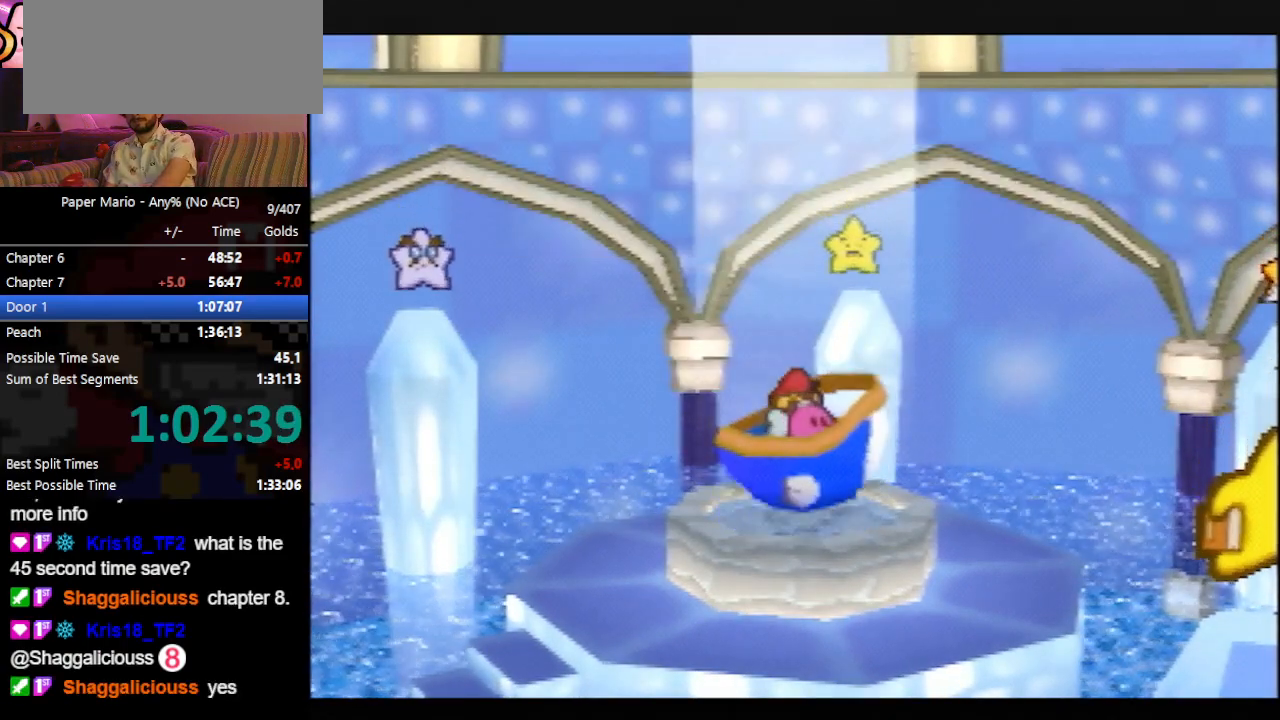
{"buttons": ["B"], "left_stick": "center", "events": []}
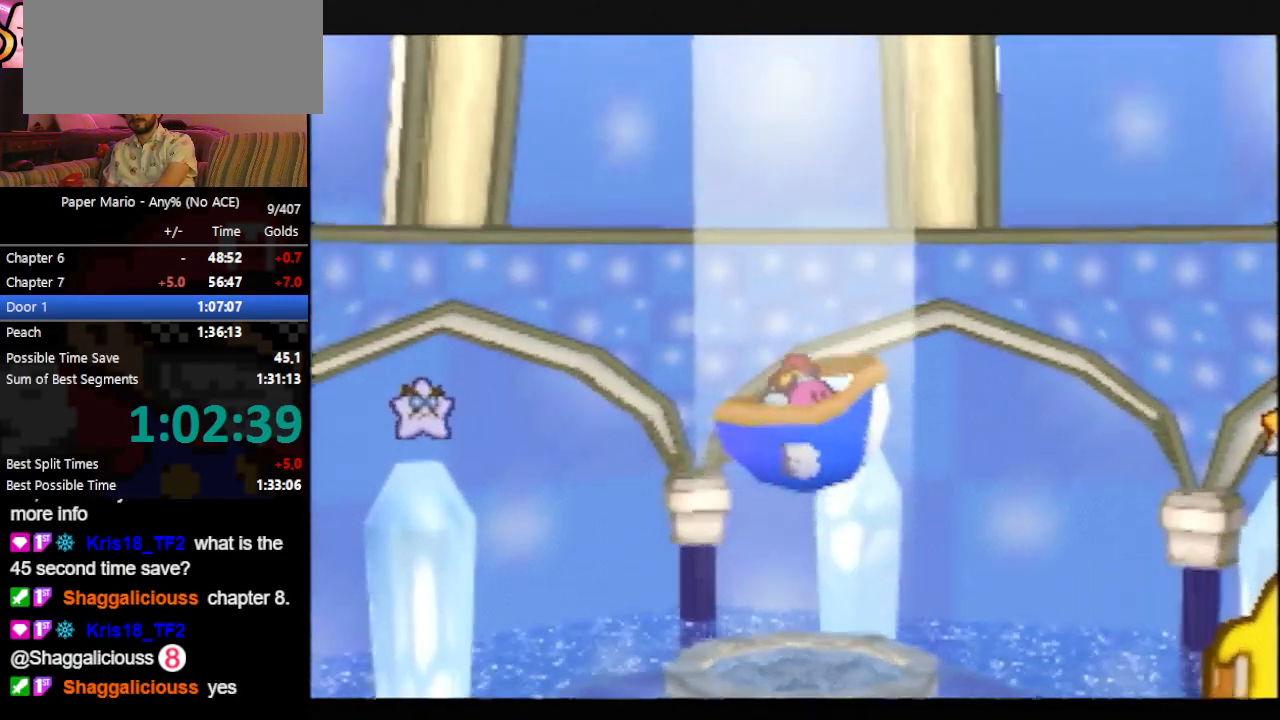
{"buttons": ["B"], "left_stick": "center", "events": []}